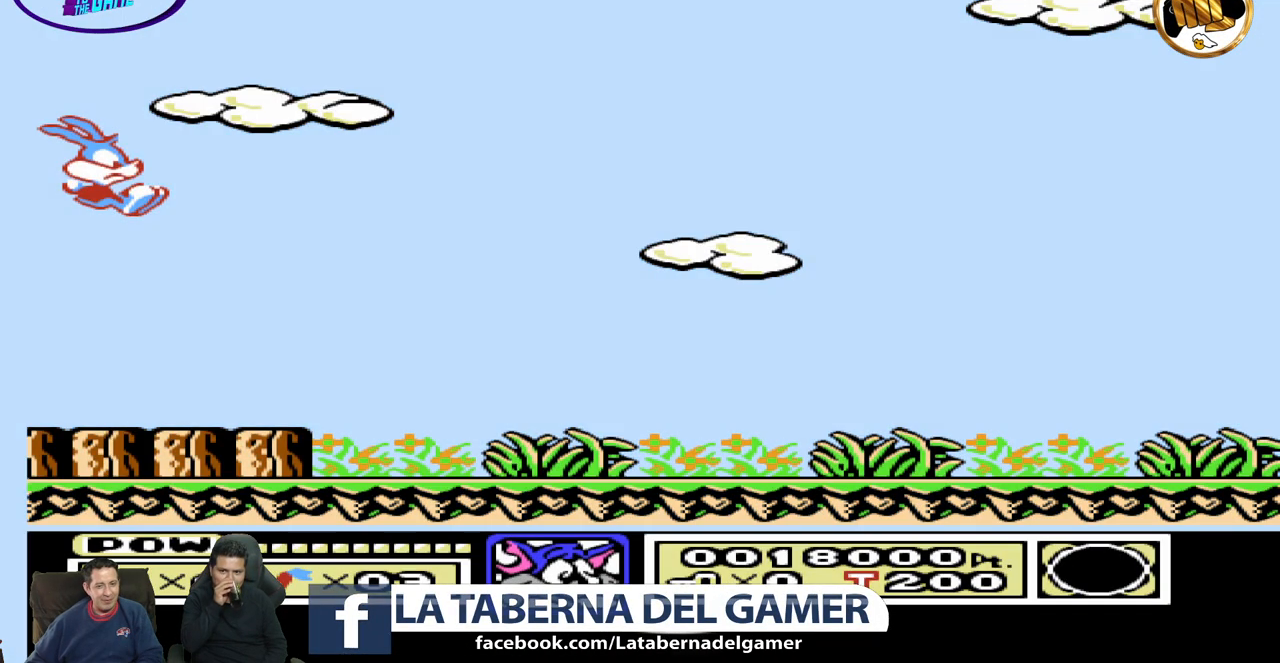
Gameplay with a controller (Nintendo layout); each line is a JSON object with the inputs held at the frame after it. "events" lists button and stick changes between this image and that frame as [ms after this image, input, new state], when the widget could be followed in between. Not read: A B L3 R3 START.
{"buttons": ["DPAD_RIGHT"], "events": [[217, "DPAD_RIGHT", "down"]]}
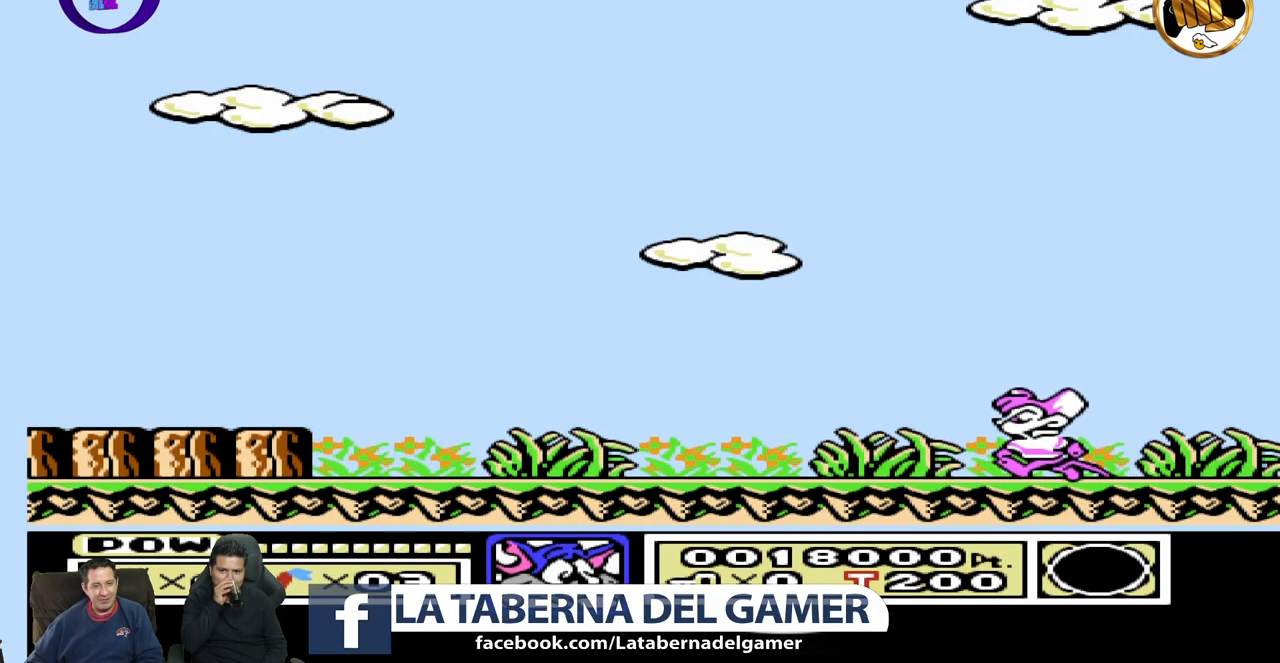
{"buttons": [], "events": [[367, "DPAD_RIGHT", "up"]]}
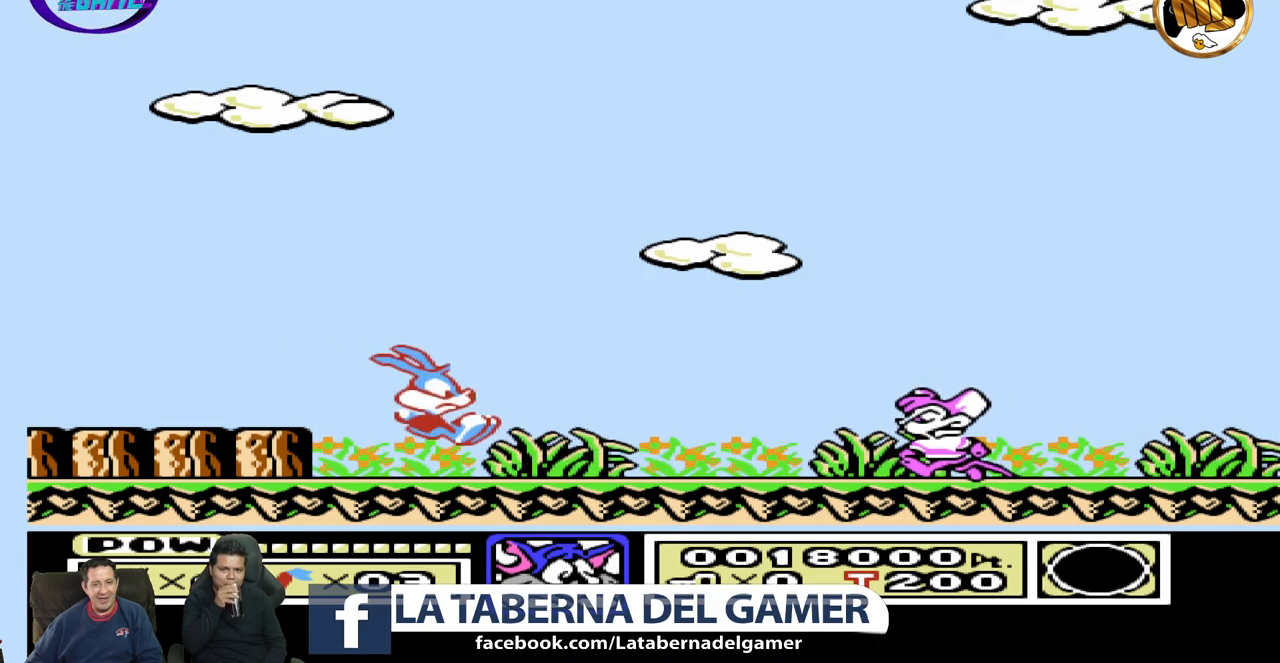
{"buttons": ["DPAD_RIGHT"], "events": [[100, "DPAD_LEFT", "down"], [317, "DPAD_LEFT", "up"], [467, "DPAD_RIGHT", "down"]]}
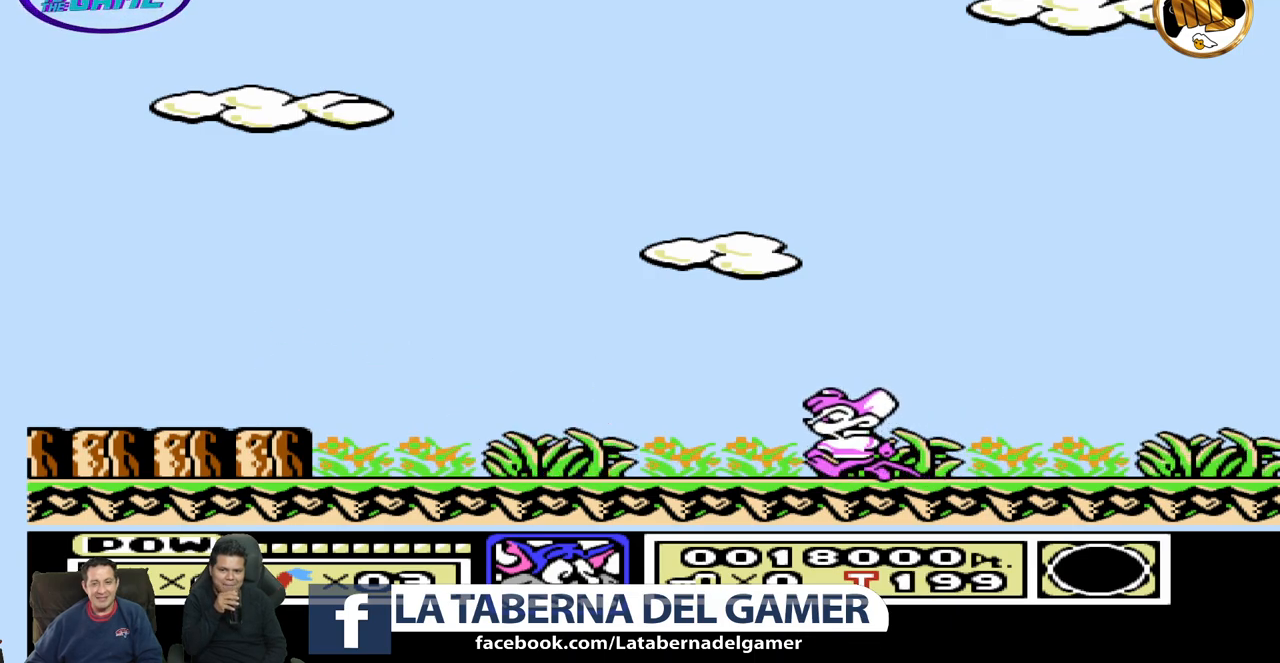
{"buttons": [], "events": [[283, "DPAD_RIGHT", "up"]]}
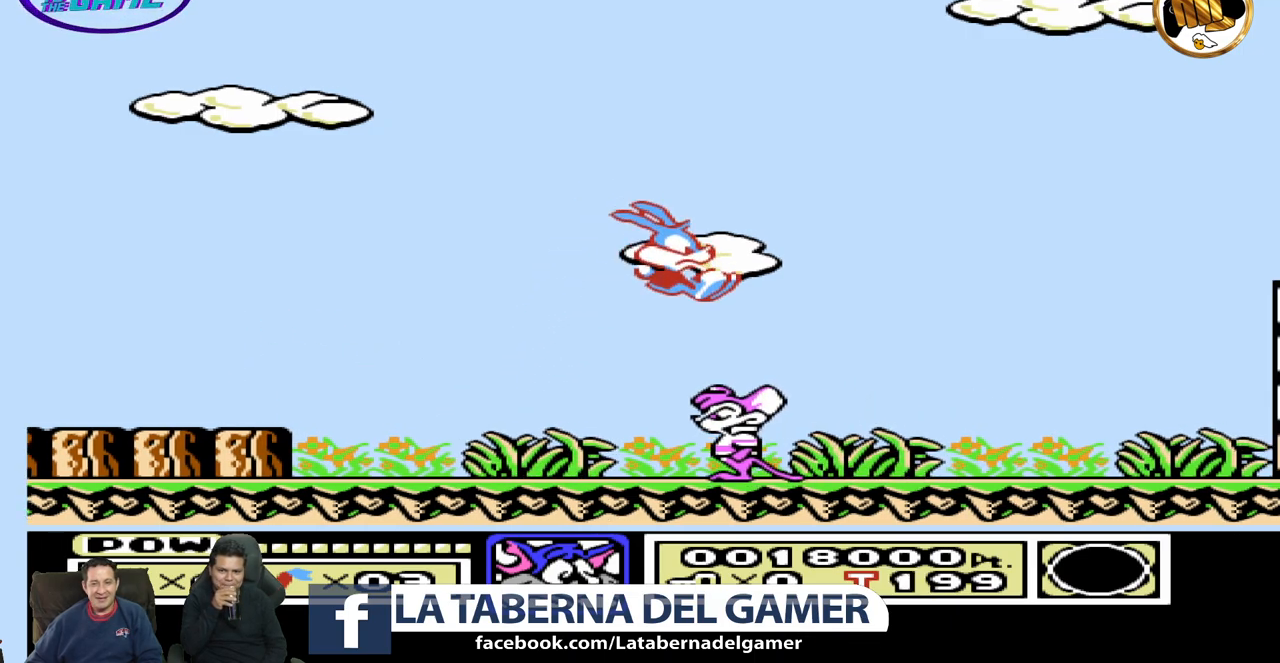
{"buttons": ["DPAD_RIGHT"], "events": [[333, "DPAD_RIGHT", "down"]]}
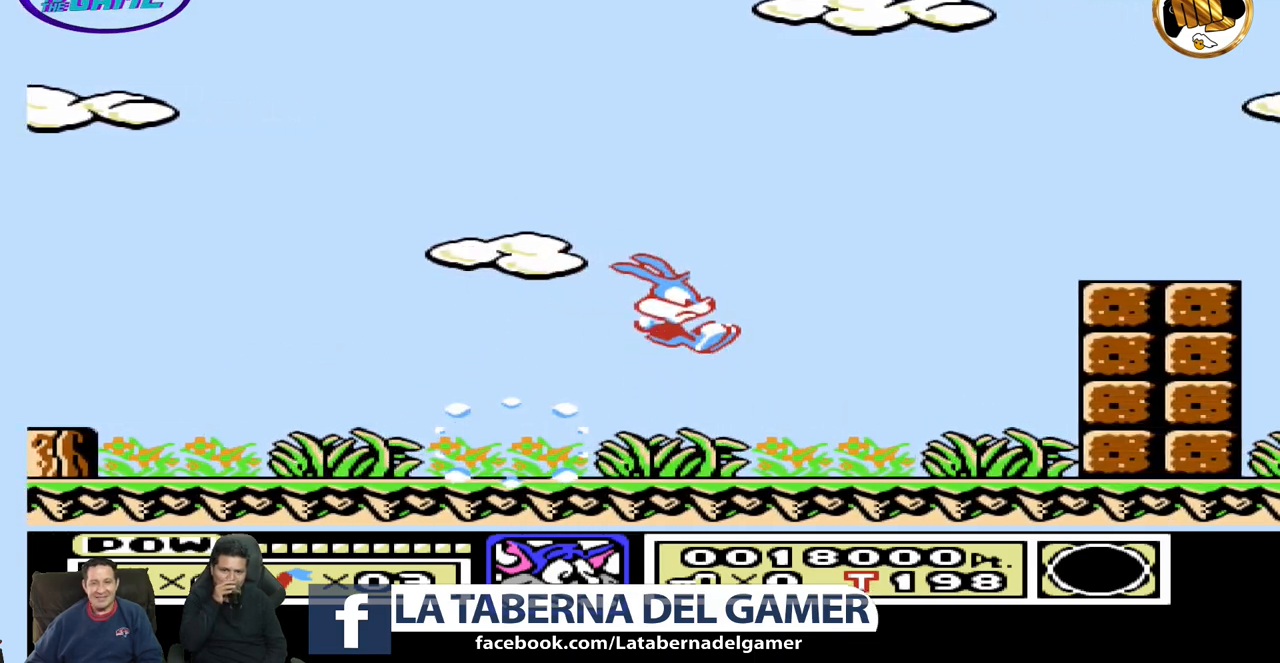
{"buttons": [], "events": [[317, "DPAD_RIGHT", "up"]]}
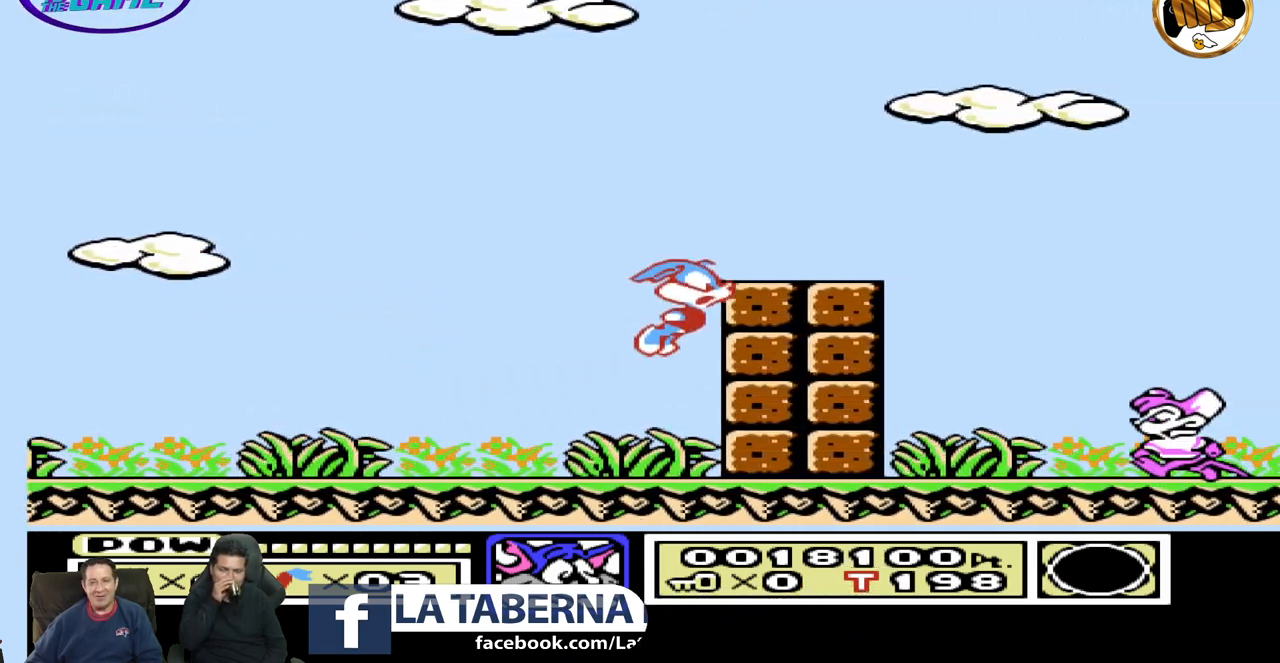
{"buttons": ["DPAD_RIGHT"], "events": [[17, "DPAD_LEFT", "down"], [183, "DPAD_LEFT", "up"], [283, "DPAD_RIGHT", "down"]]}
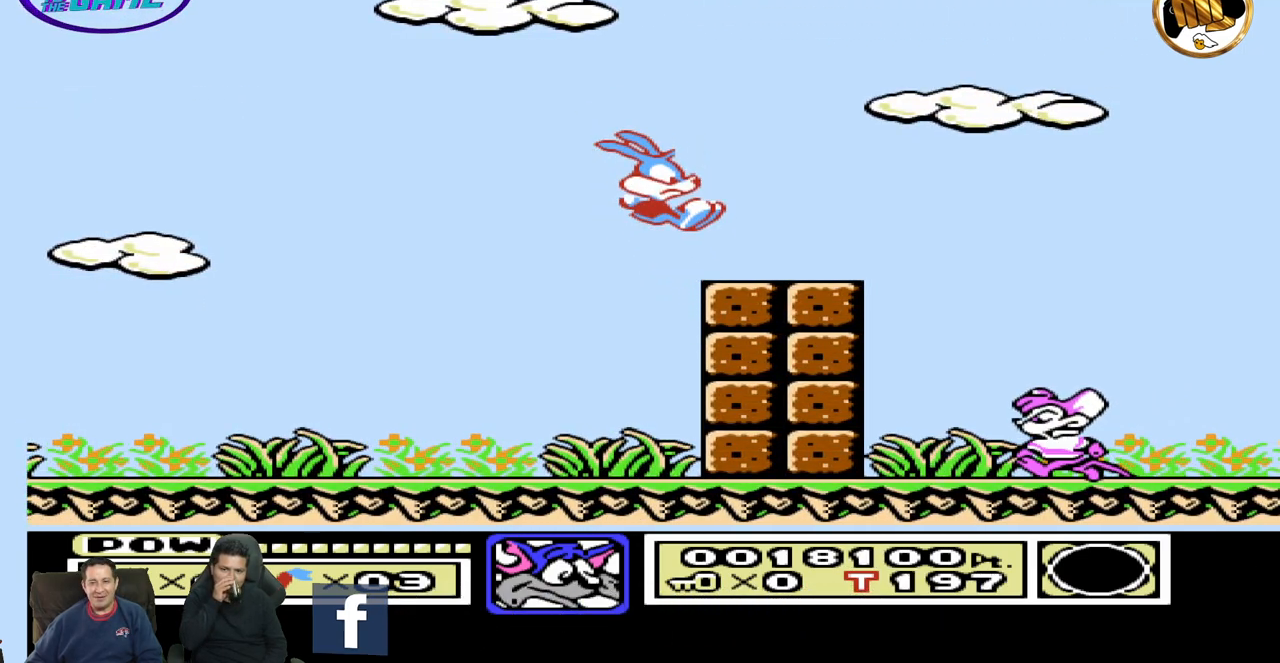
{"buttons": ["DPAD_LEFT"], "events": [[400, "DPAD_RIGHT", "up"], [483, "DPAD_LEFT", "down"]]}
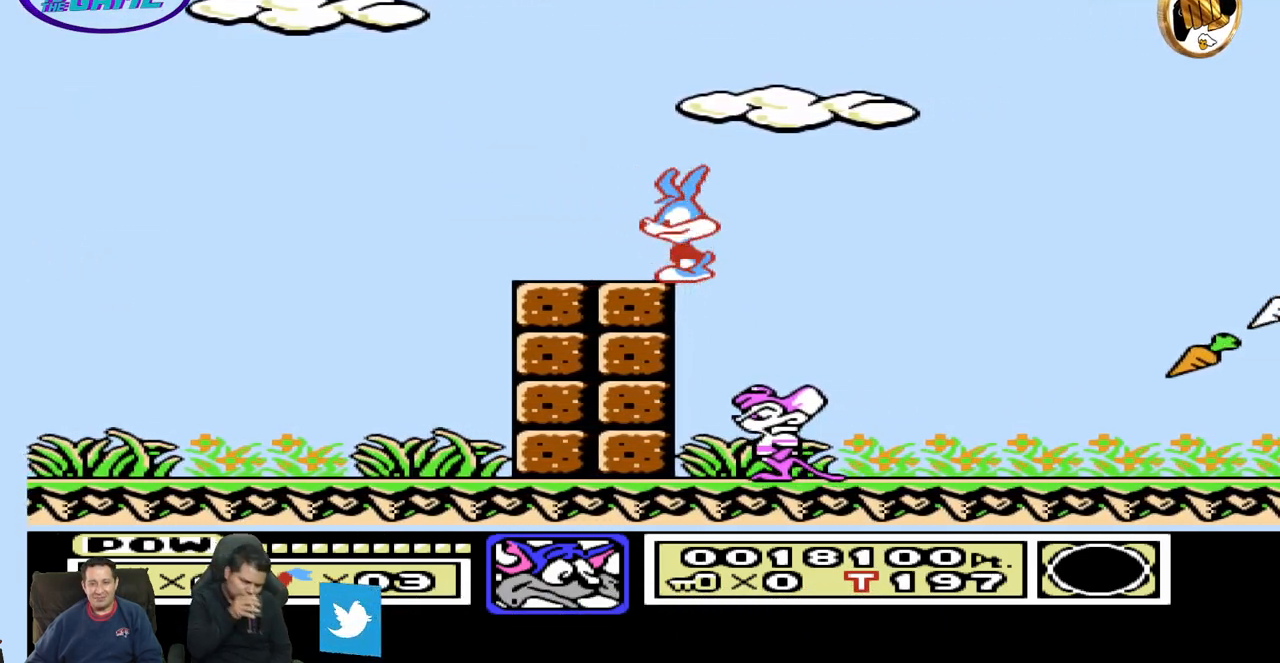
{"buttons": ["DPAD_RIGHT"], "events": [[167, "DPAD_LEFT", "up"], [283, "DPAD_RIGHT", "down"]]}
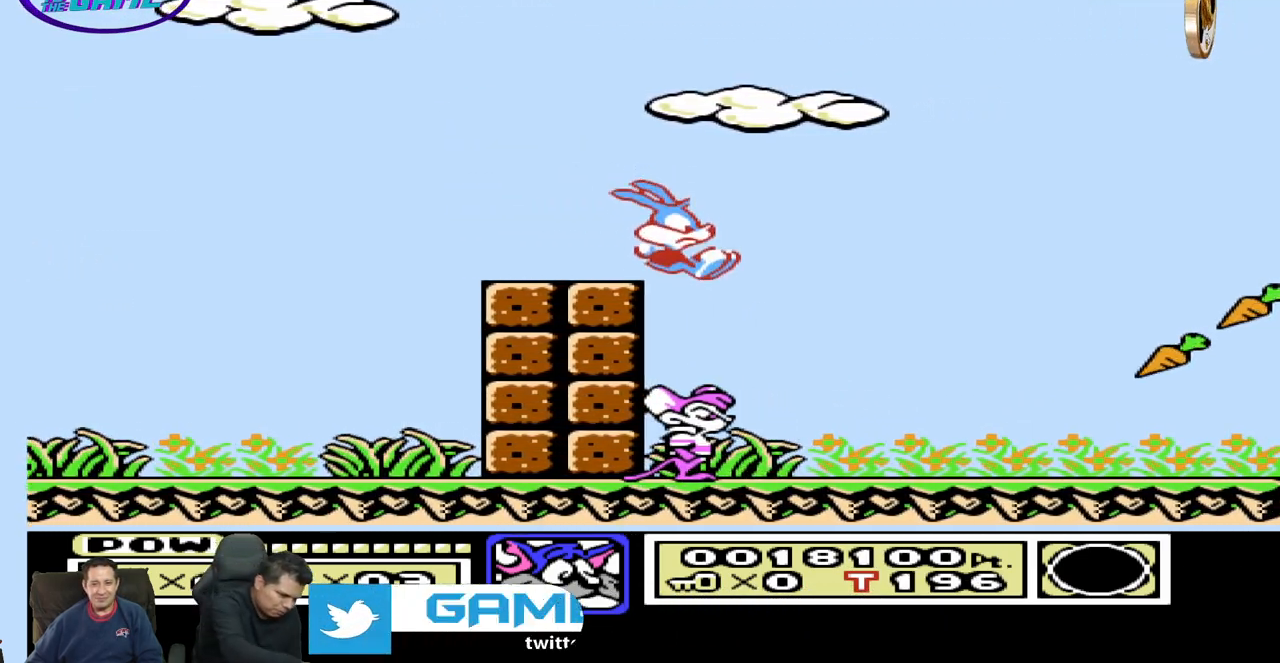
{"buttons": ["DPAD_RIGHT"], "events": []}
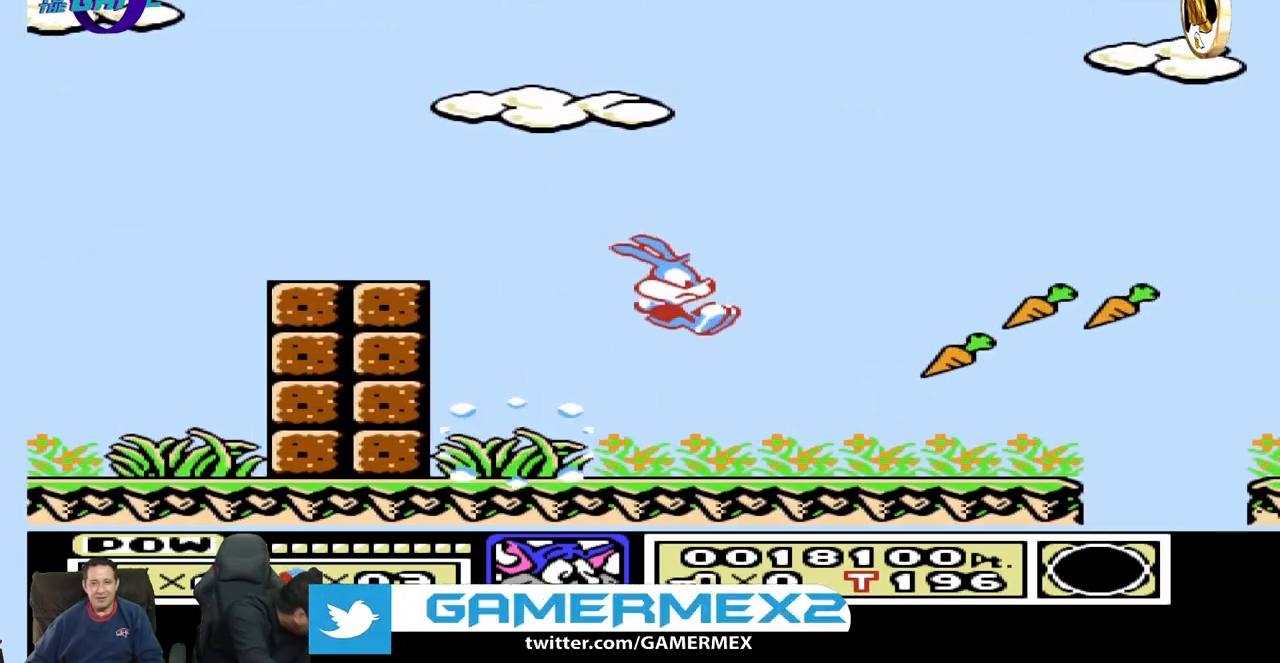
{"buttons": ["DPAD_RIGHT"], "events": [[50, "DPAD_RIGHT", "up"], [267, "DPAD_RIGHT", "down"]]}
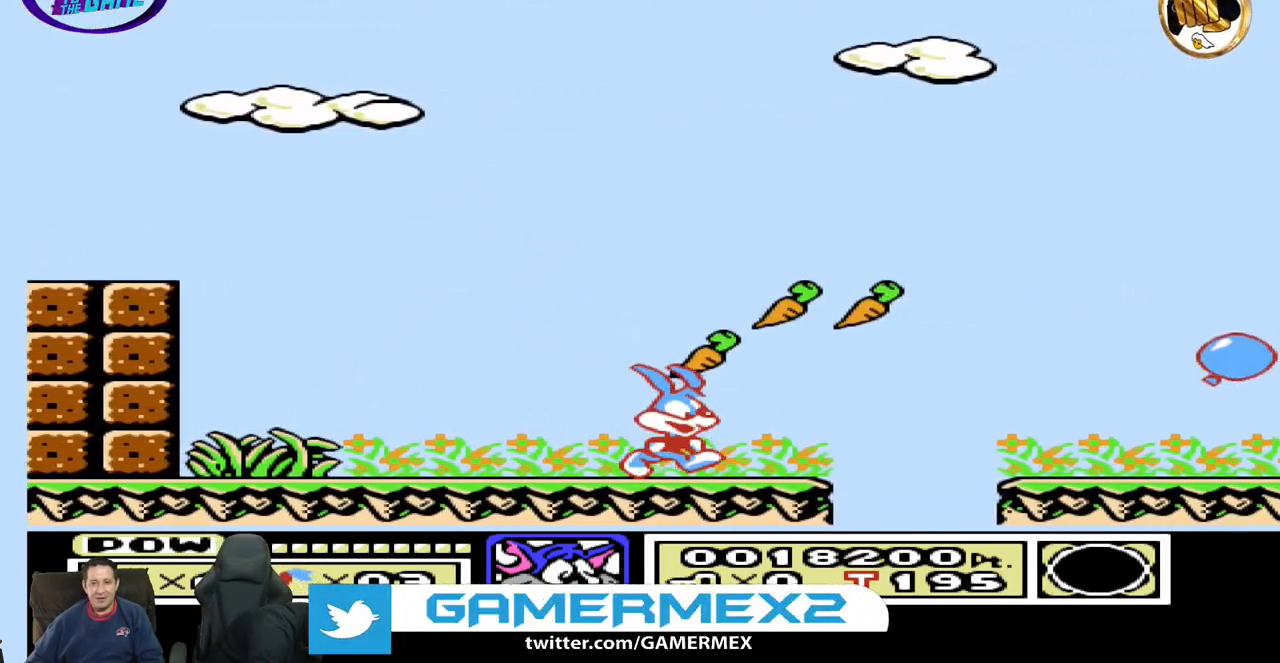
{"buttons": [], "events": [[467, "DPAD_RIGHT", "up"]]}
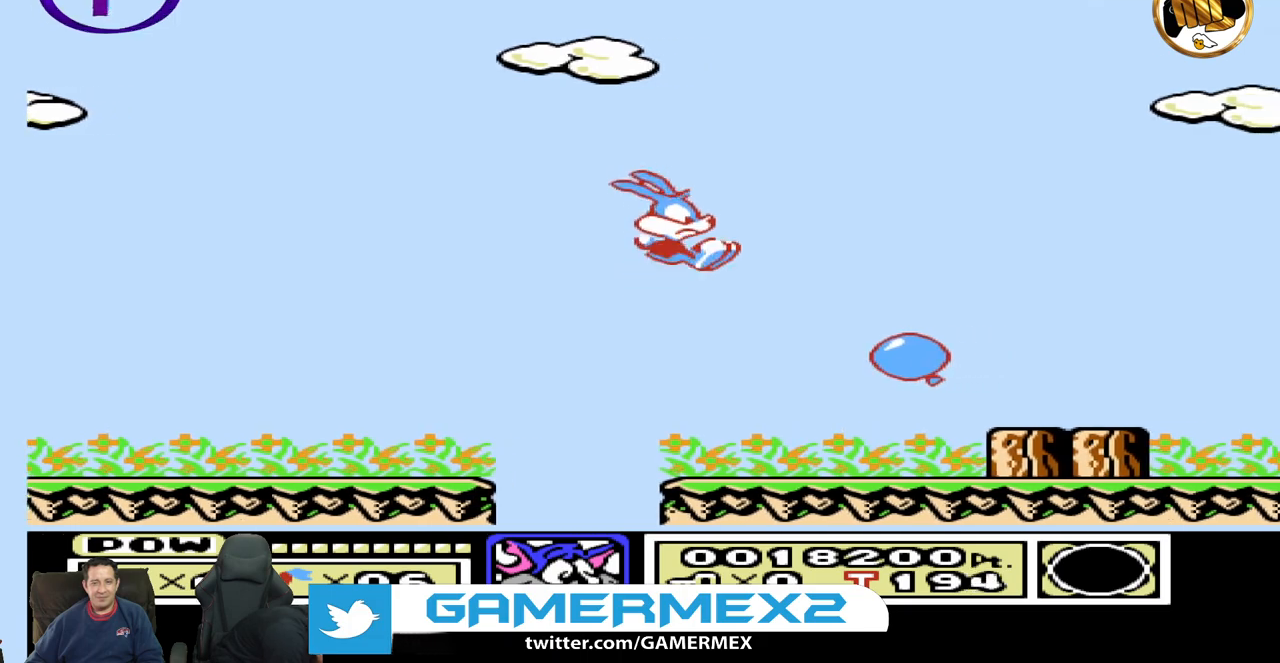
{"buttons": [], "events": []}
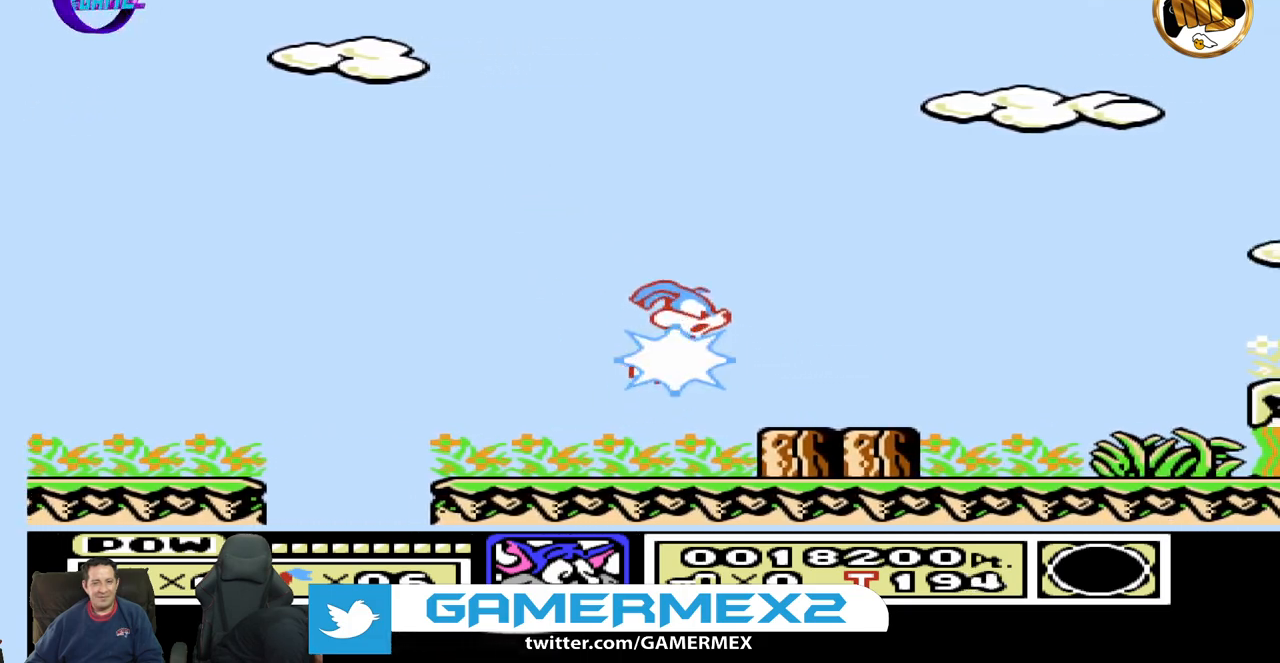
{"buttons": [], "events": [[17, "DPAD_LEFT", "down"], [183, "DPAD_LEFT", "up"]]}
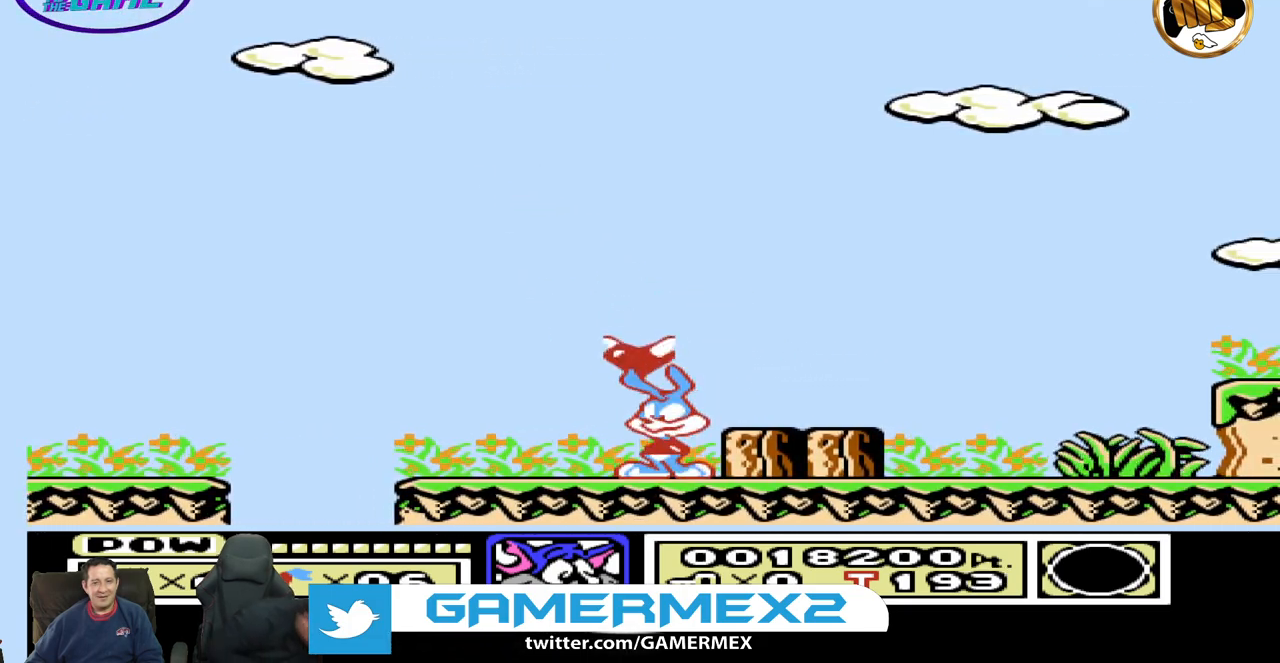
{"buttons": ["DPAD_RIGHT"], "events": [[283, "DPAD_RIGHT", "down"]]}
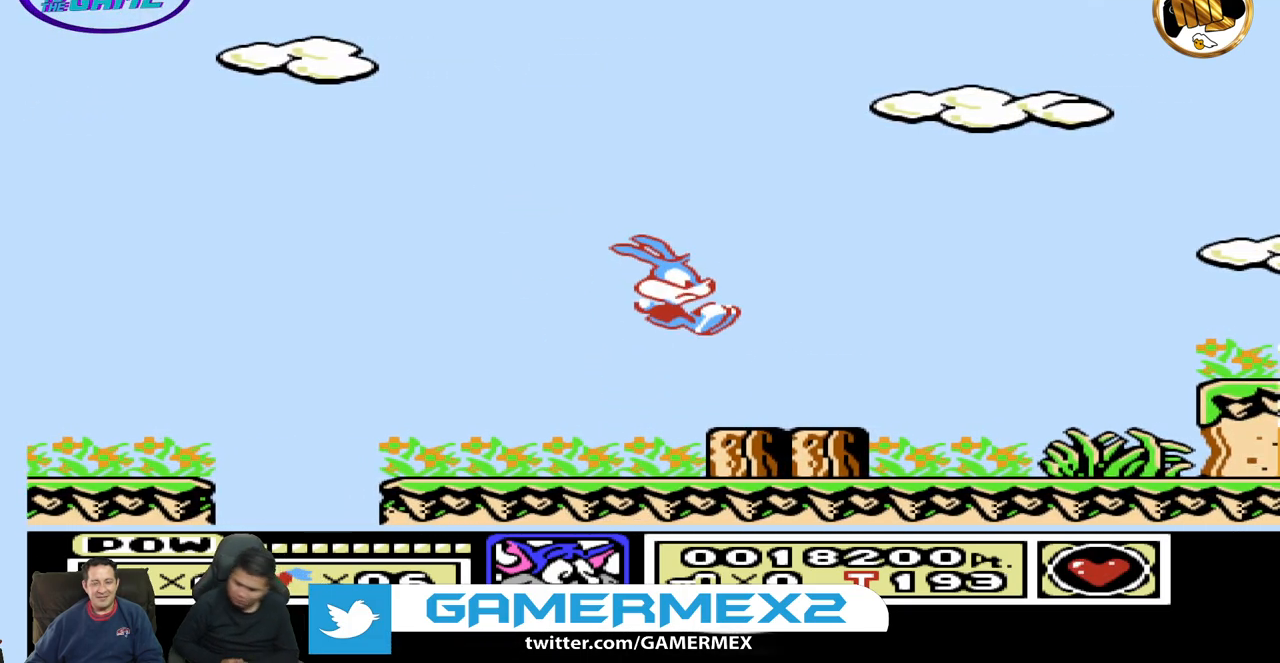
{"buttons": [], "events": [[450, "DPAD_RIGHT", "up"]]}
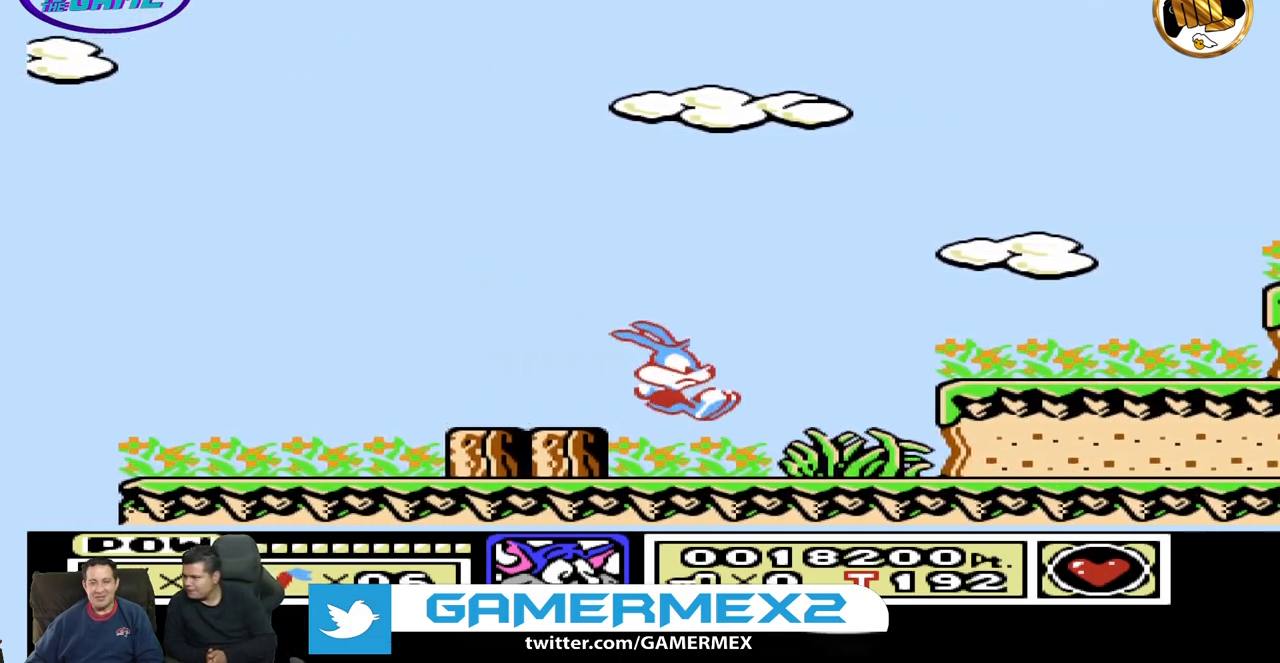
{"buttons": [], "events": [[133, "DPAD_LEFT", "down"], [233, "DPAD_LEFT", "up"], [317, "DPAD_RIGHT", "down"], [500, "DPAD_RIGHT", "up"]]}
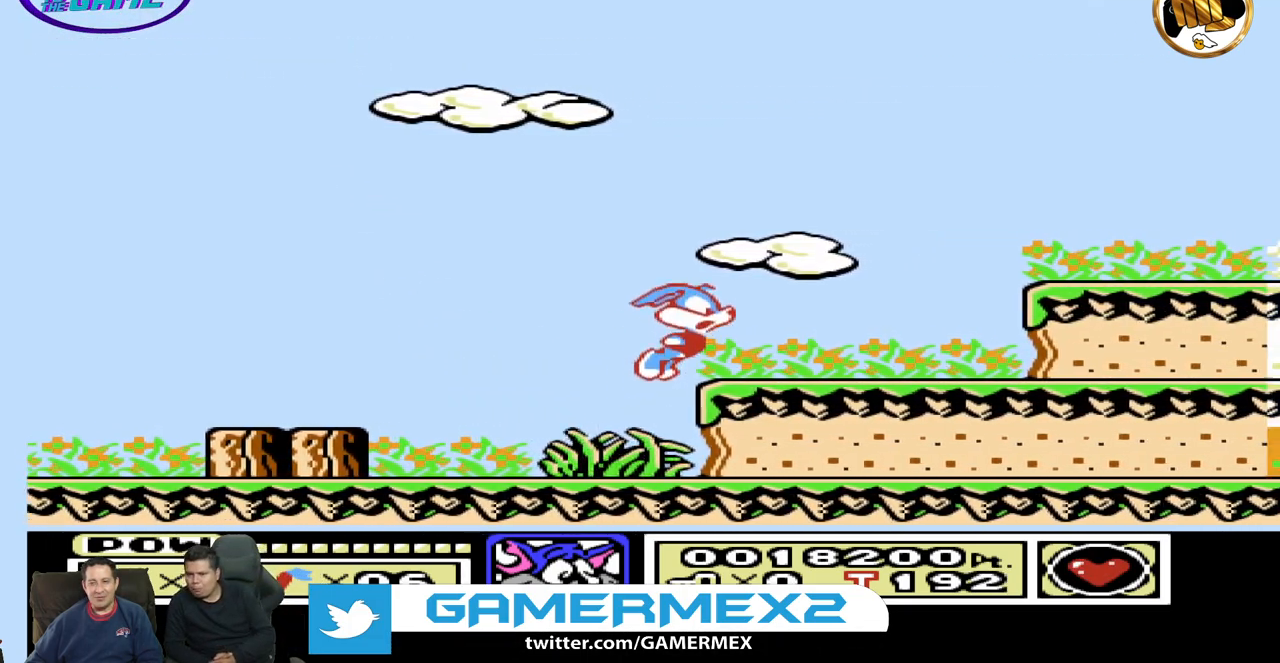
{"buttons": ["DPAD_RIGHT"], "events": [[283, "DPAD_RIGHT", "down"]]}
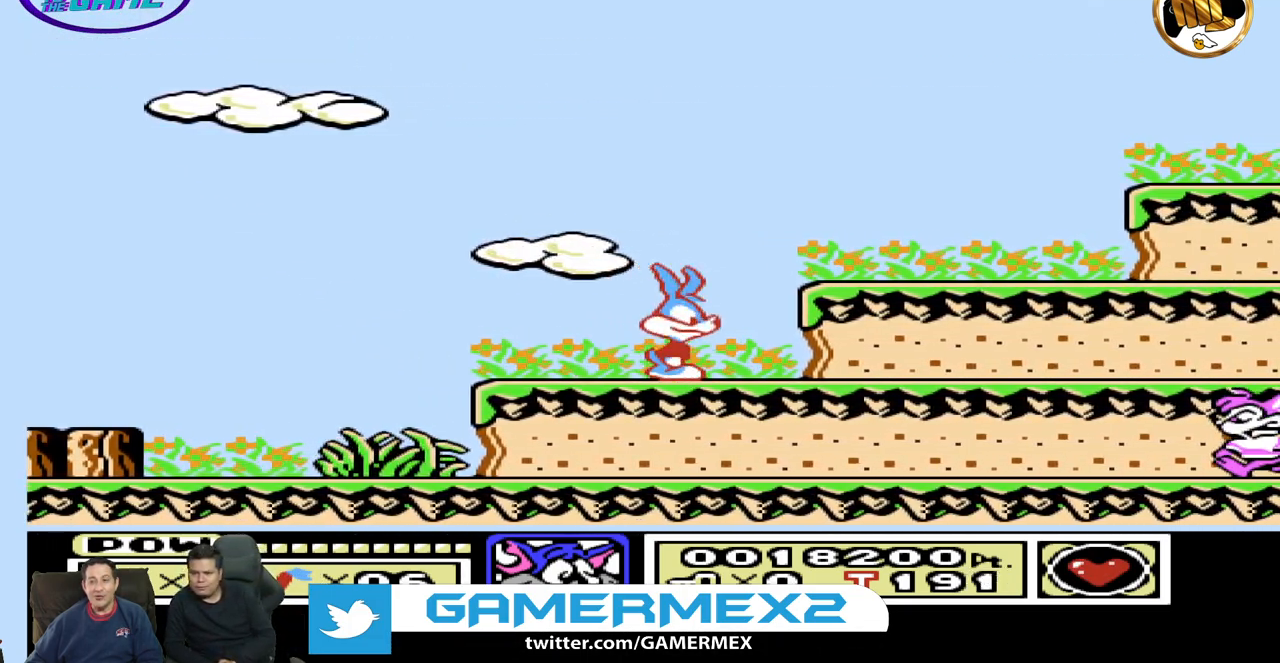
{"buttons": [], "events": [[133, "DPAD_RIGHT", "up"], [317, "DPAD_LEFT", "down"], [450, "DPAD_LEFT", "up"]]}
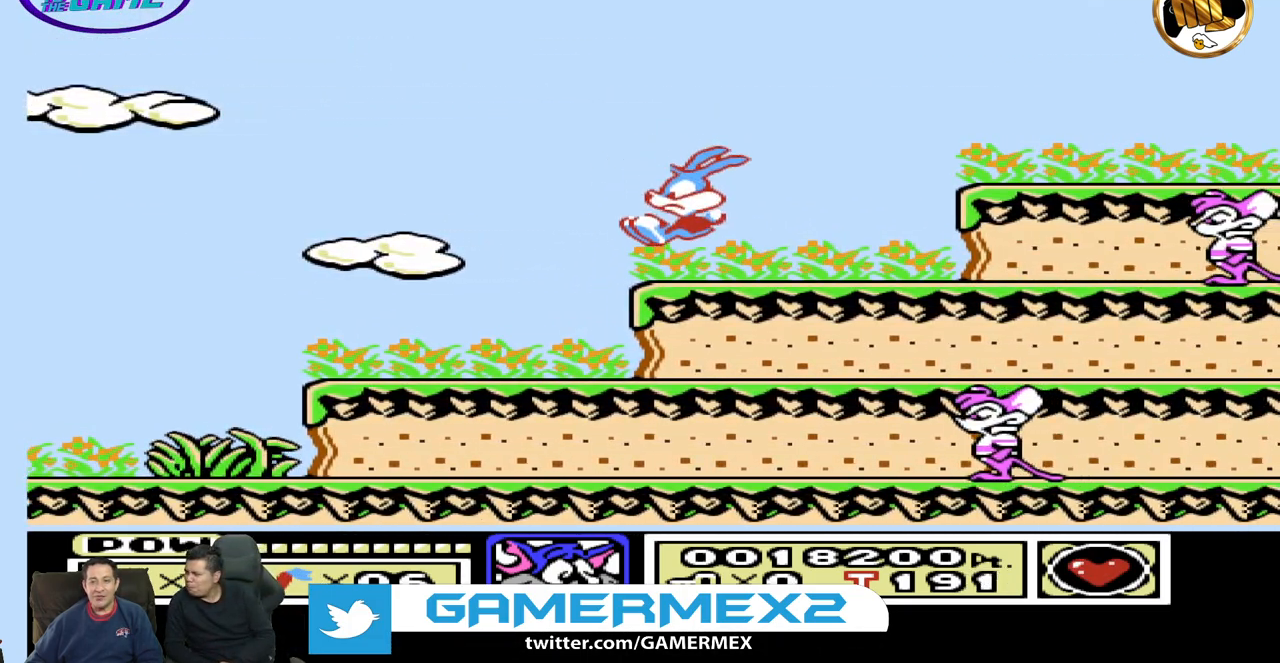
{"buttons": ["DPAD_RIGHT"], "events": [[50, "DPAD_RIGHT", "down"]]}
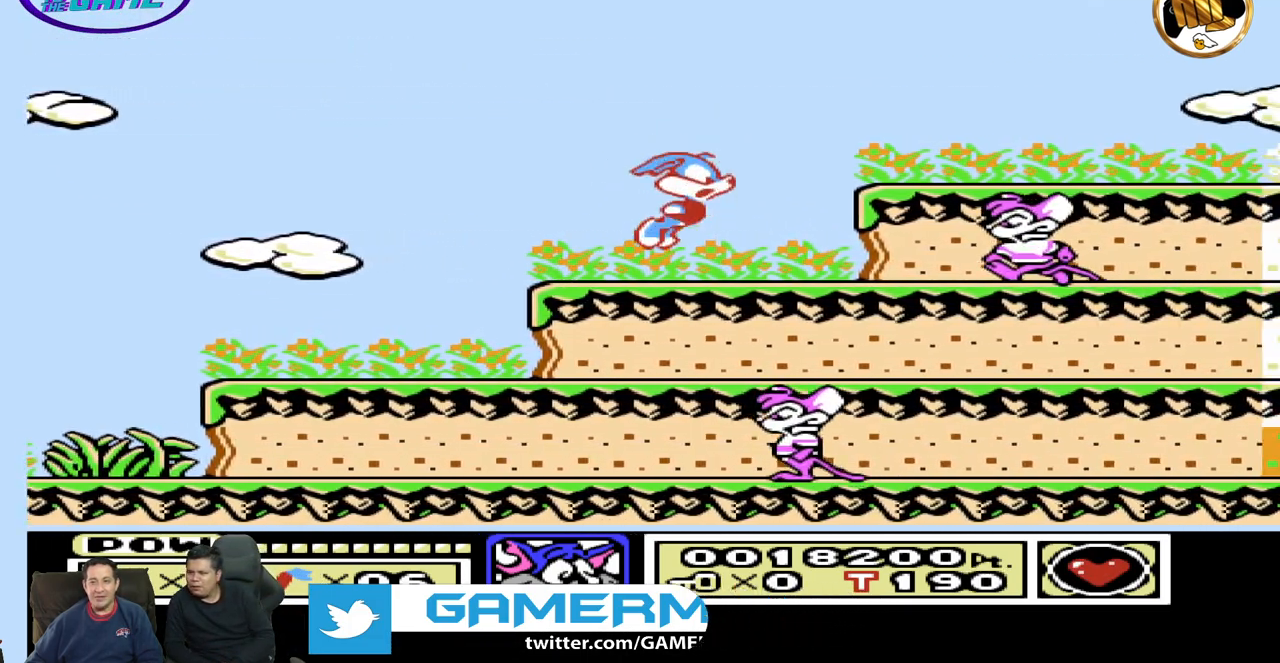
{"buttons": ["DPAD_RIGHT"], "events": []}
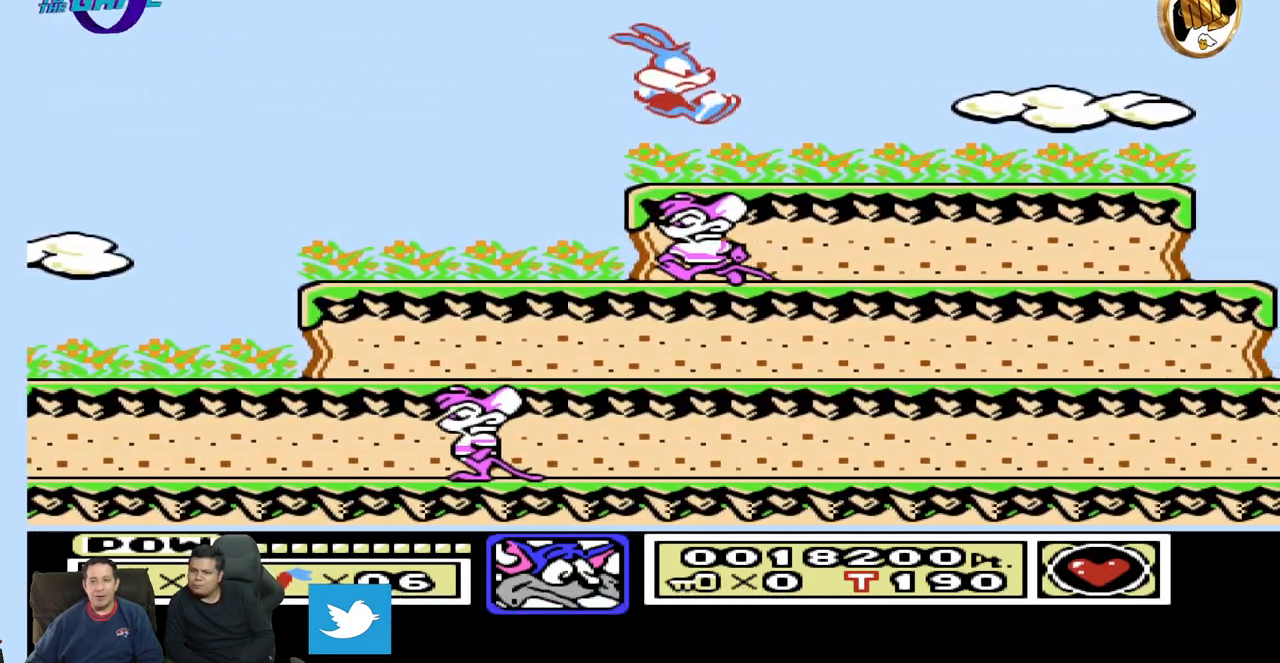
{"buttons": ["DPAD_RIGHT"], "events": [[67, "DPAD_RIGHT", "up"], [383, "DPAD_RIGHT", "down"]]}
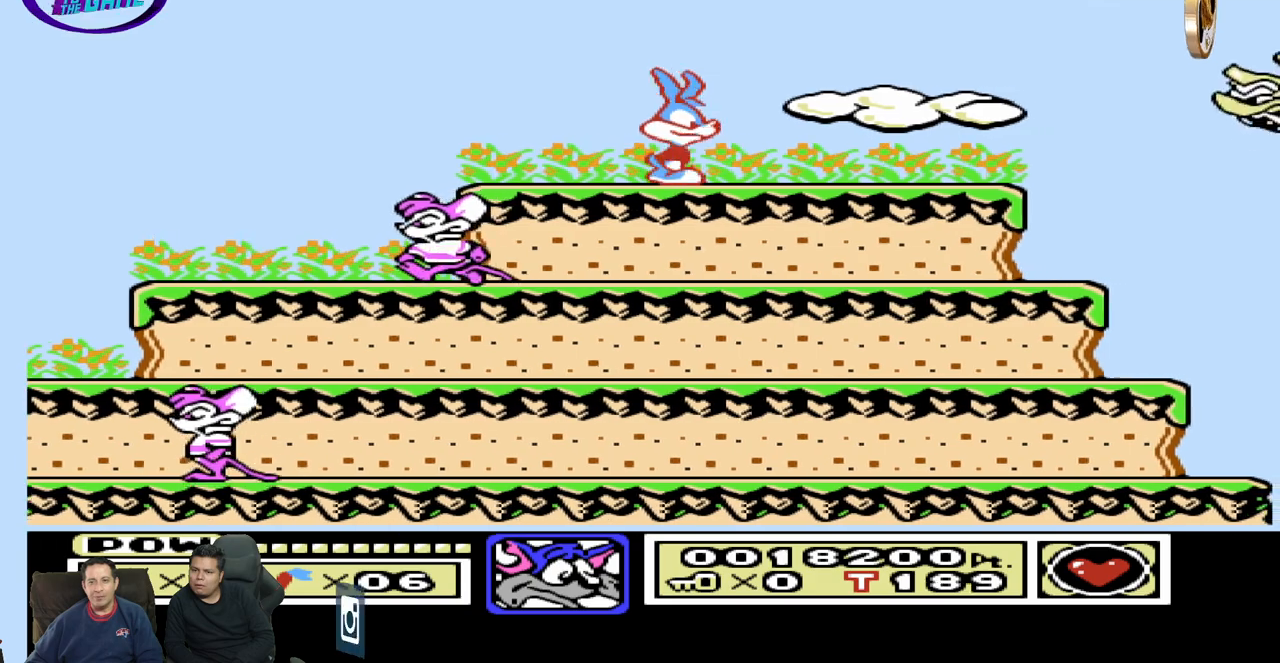
{"buttons": ["DPAD_RIGHT"], "events": []}
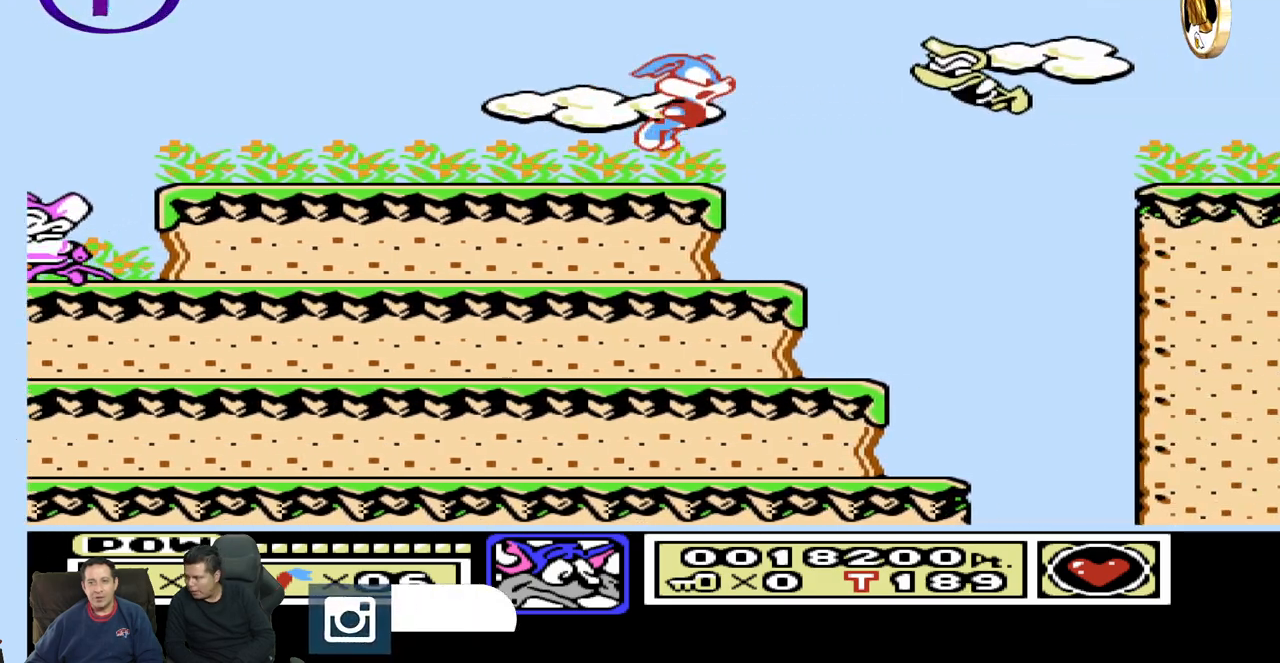
{"buttons": [], "events": [[83, "DPAD_RIGHT", "up"], [317, "DPAD_LEFT", "down"], [483, "DPAD_LEFT", "up"]]}
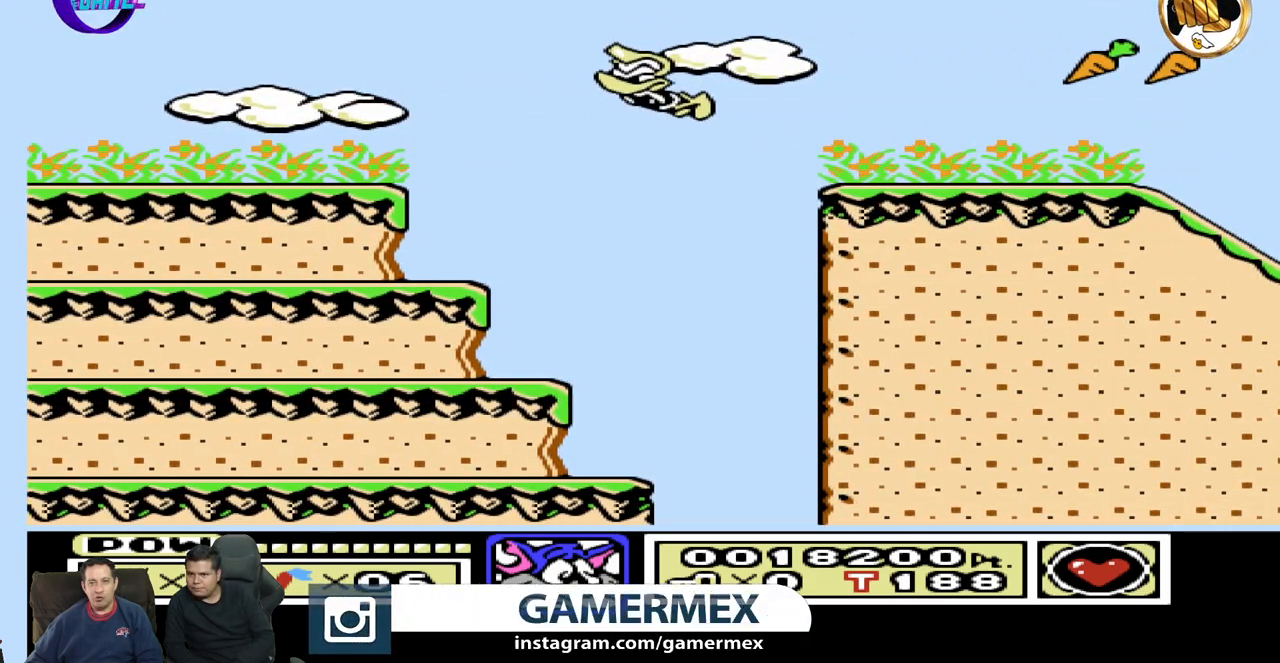
{"buttons": ["DPAD_RIGHT"], "events": [[117, "DPAD_RIGHT", "down"]]}
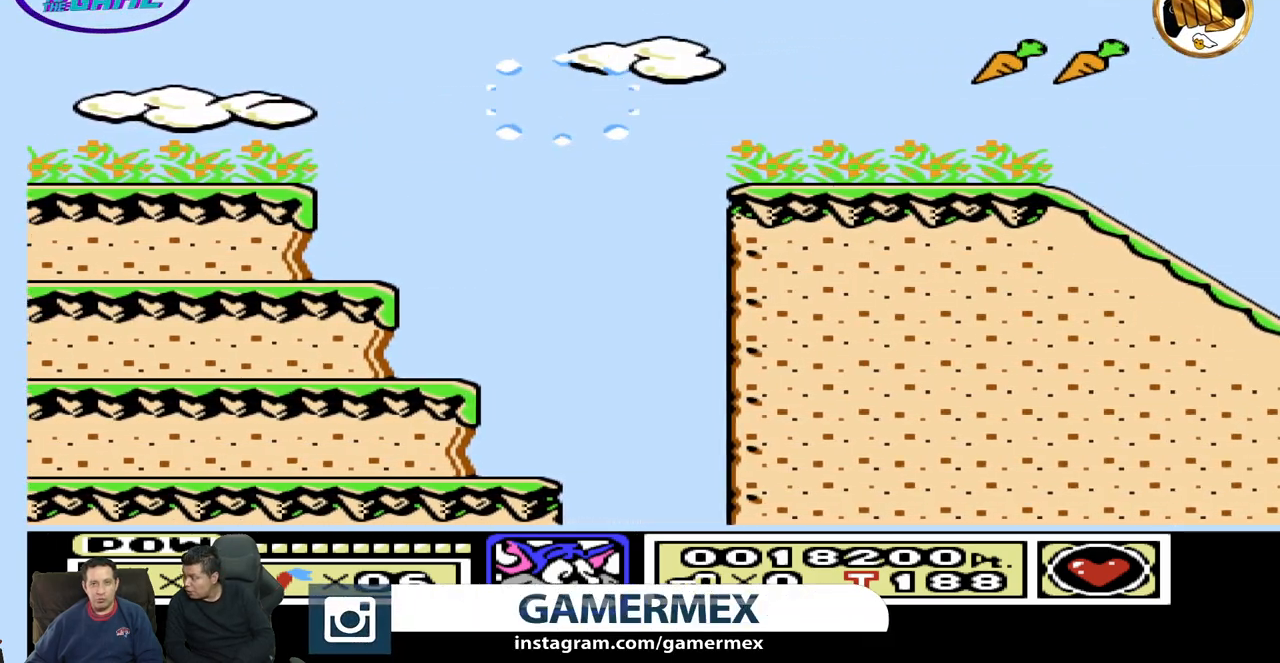
{"buttons": [], "events": [[250, "DPAD_RIGHT", "up"]]}
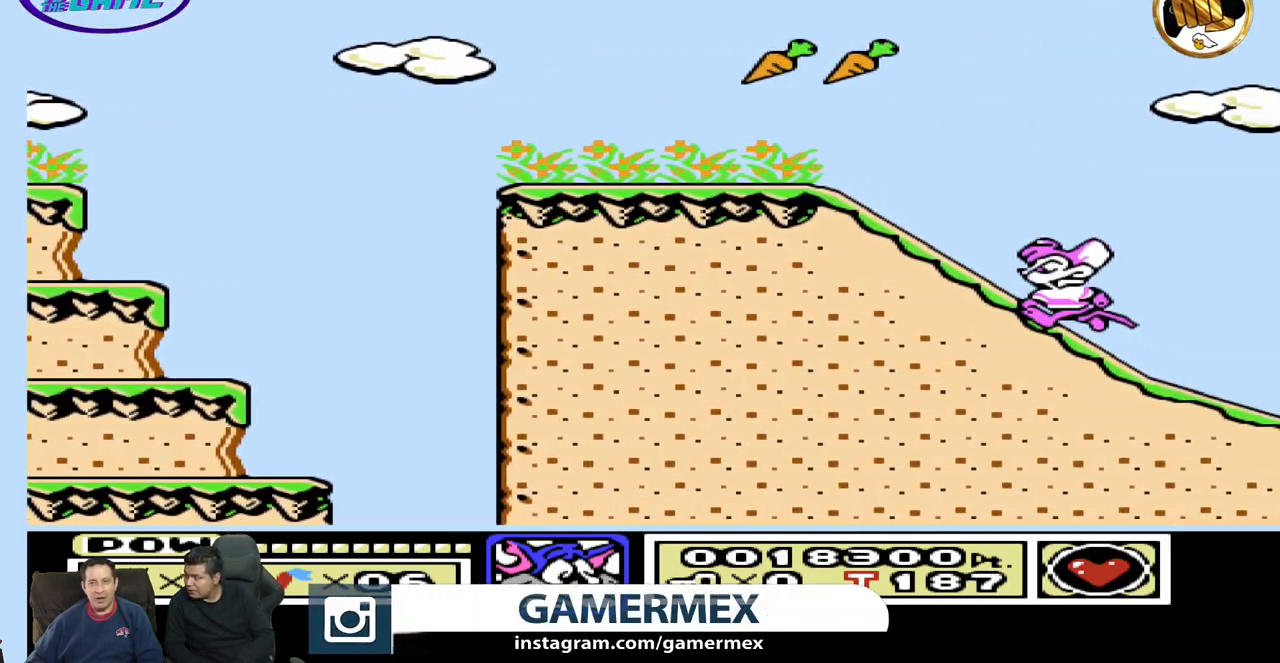
{"buttons": [], "events": [[83, "DPAD_LEFT", "down"], [450, "DPAD_LEFT", "up"]]}
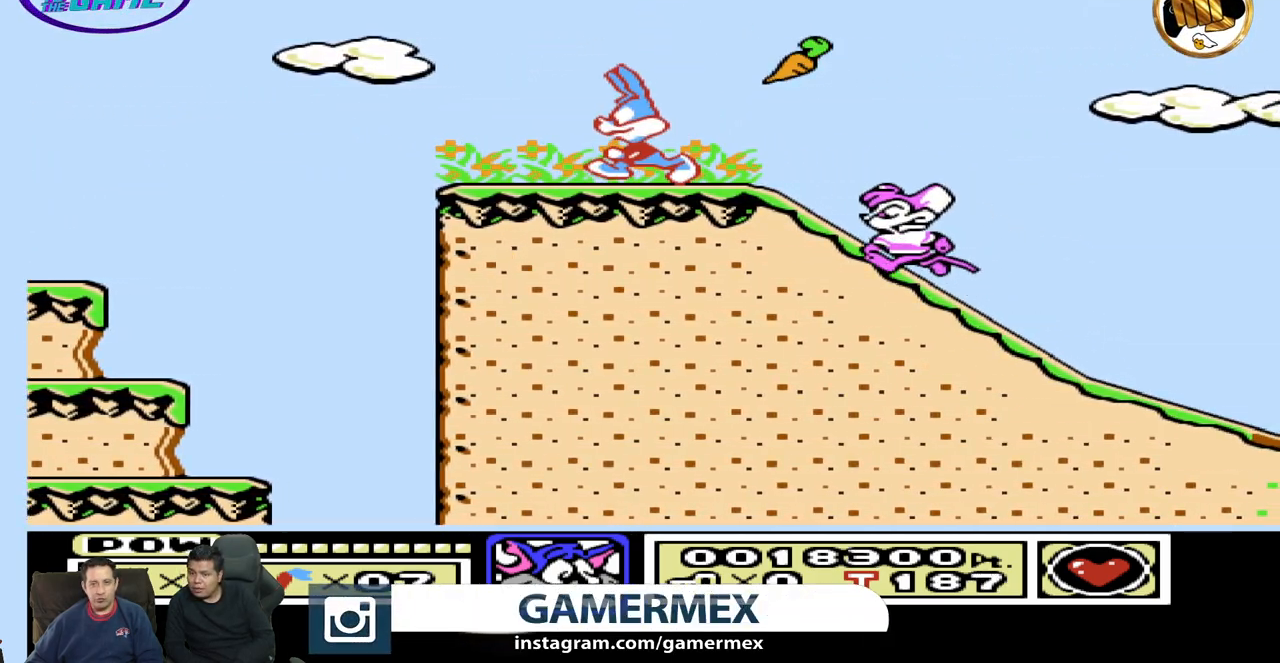
{"buttons": ["DPAD_RIGHT"], "events": [[33, "DPAD_RIGHT", "down"]]}
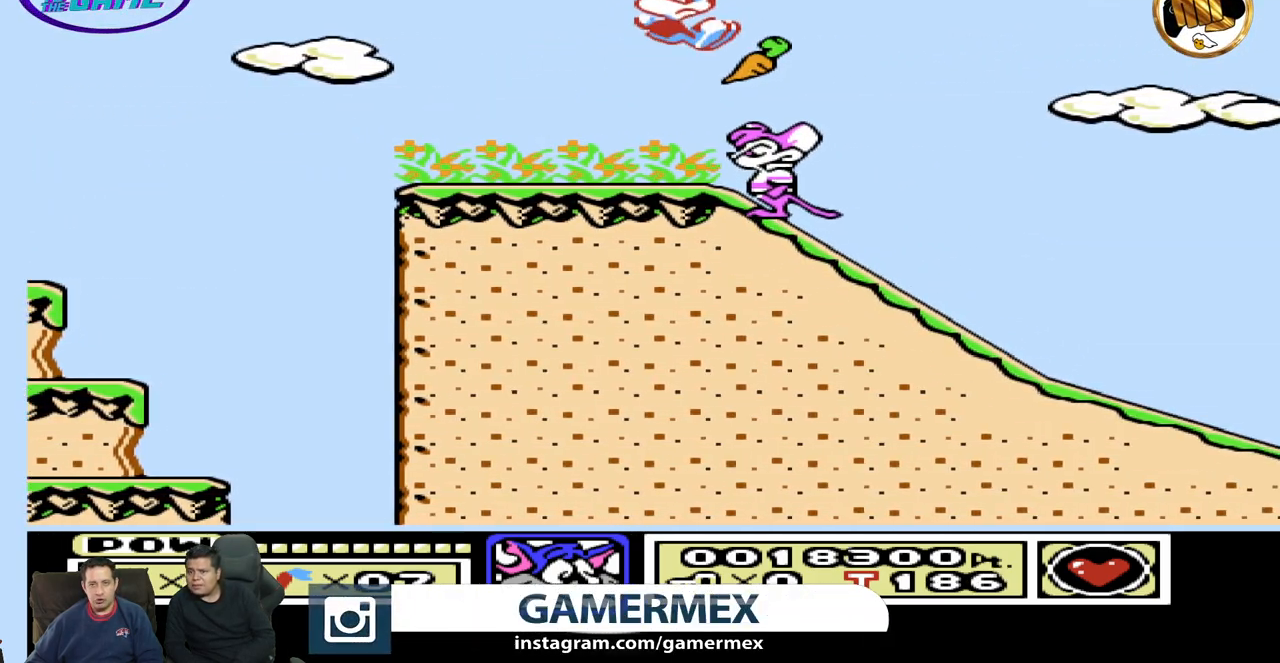
{"buttons": ["DPAD_DOWN"], "events": [[67, "DPAD_RIGHT", "up"], [167, "DPAD_LEFT", "down"], [317, "DPAD_LEFT", "up"], [350, "DPAD_DOWN", "down"]]}
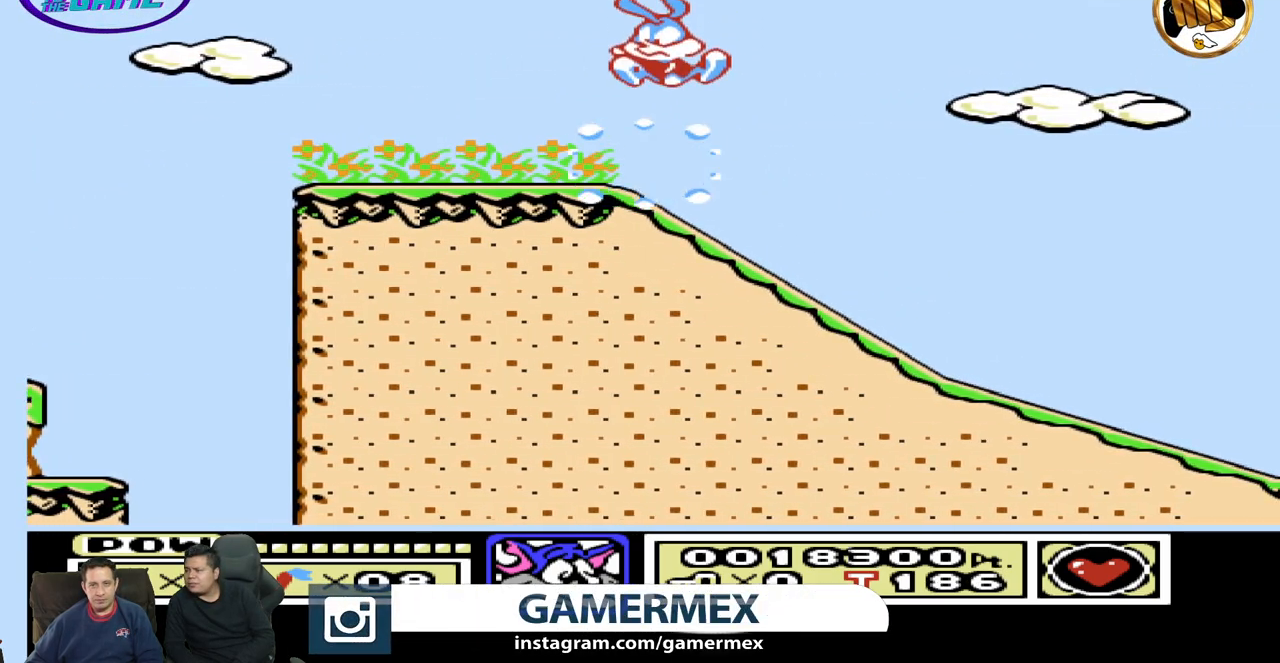
{"buttons": ["DPAD_DOWN"], "events": []}